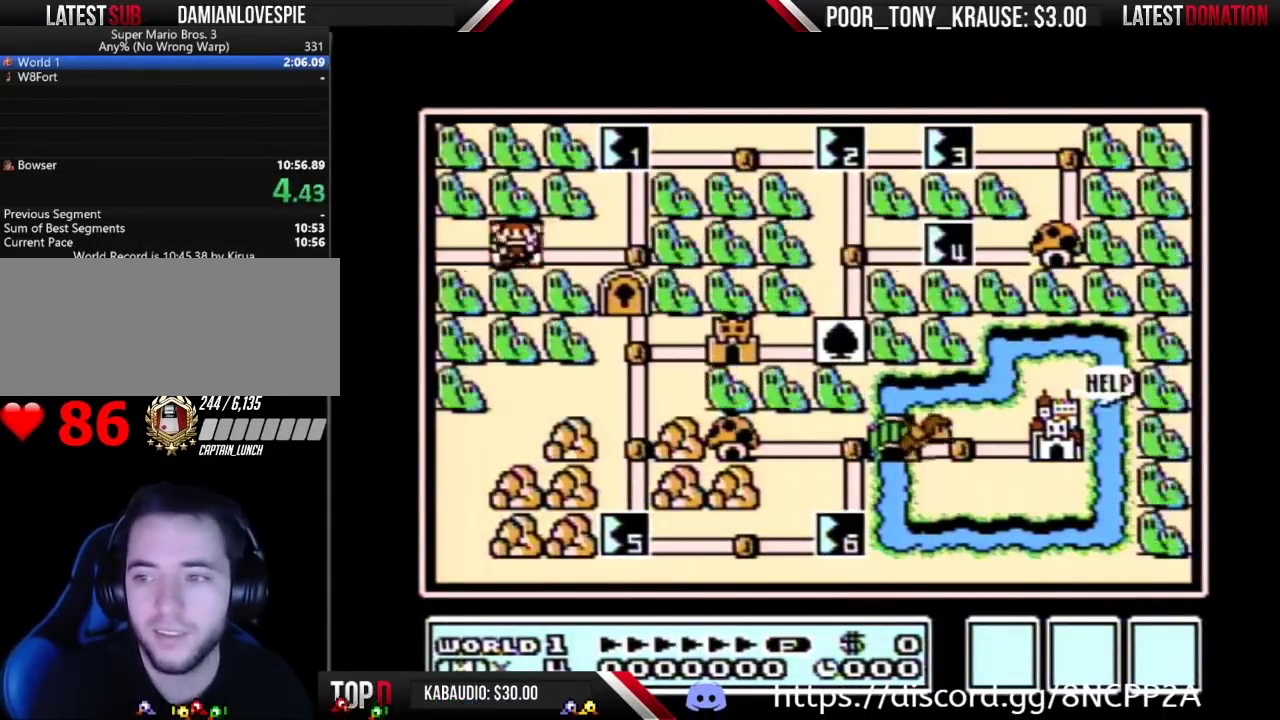
Gameplay with a controller (Nintendo layout); each line is a JSON object with the inputs held at the frame after it. "events" lists button and stick changes between this image and that frame as [ms after this image, input, new state], when the widget could be followed in between. Not read: DPAD_DOWN L3 R3.
{"buttons": ["DPAD_UP"], "events": [[133, "DPAD_RIGHT", "down"], [333, "DPAD_RIGHT", "up"], [433, "DPAD_UP", "down"]]}
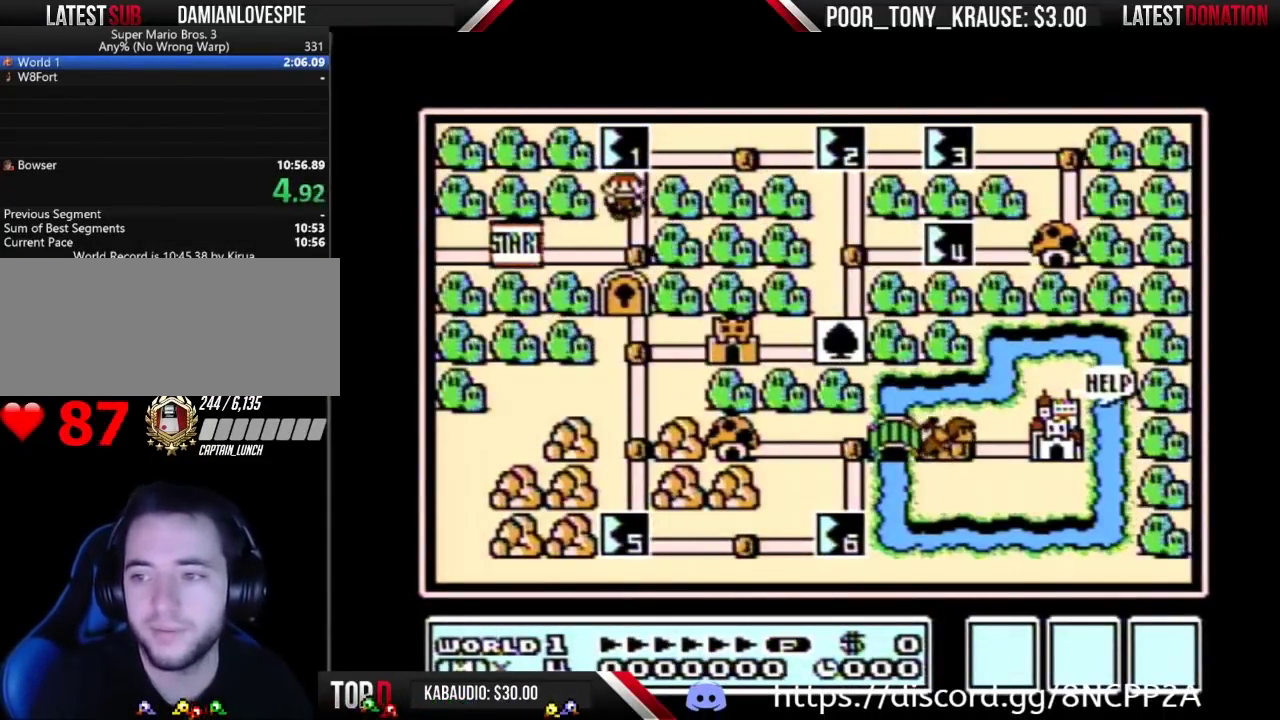
{"buttons": ["DPAD_UP"], "events": []}
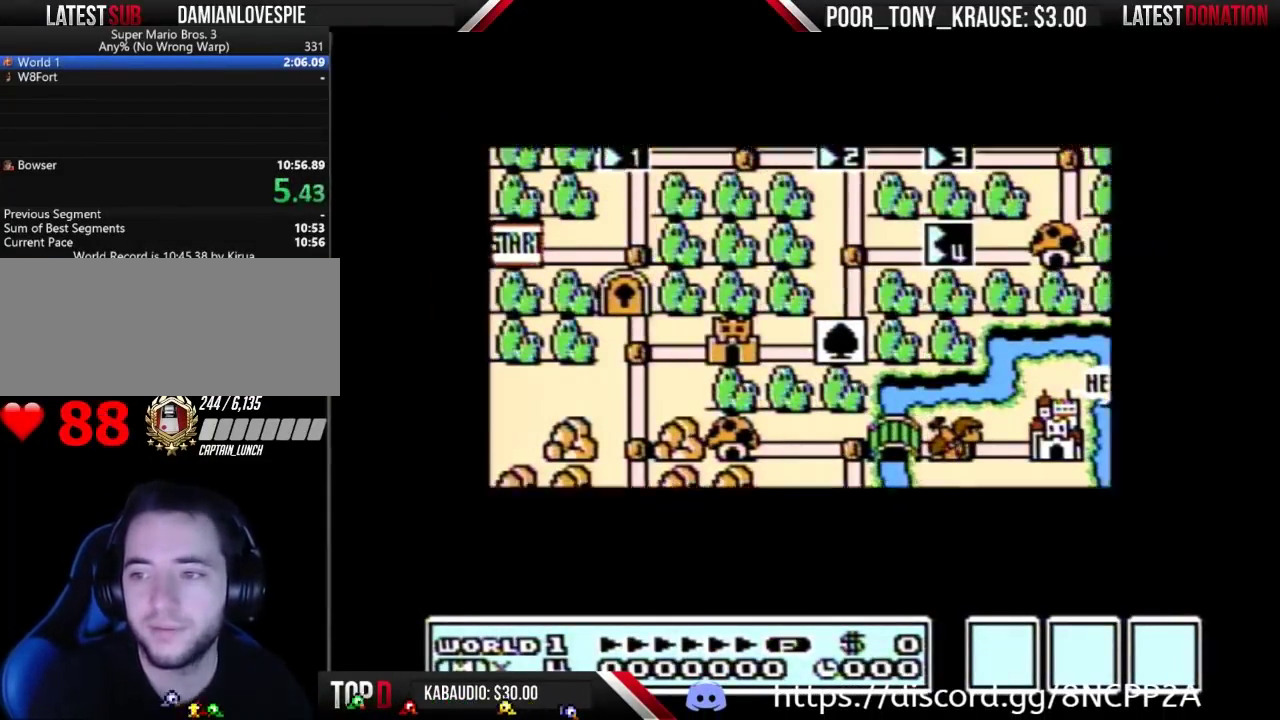
{"buttons": ["DPAD_UP"], "events": []}
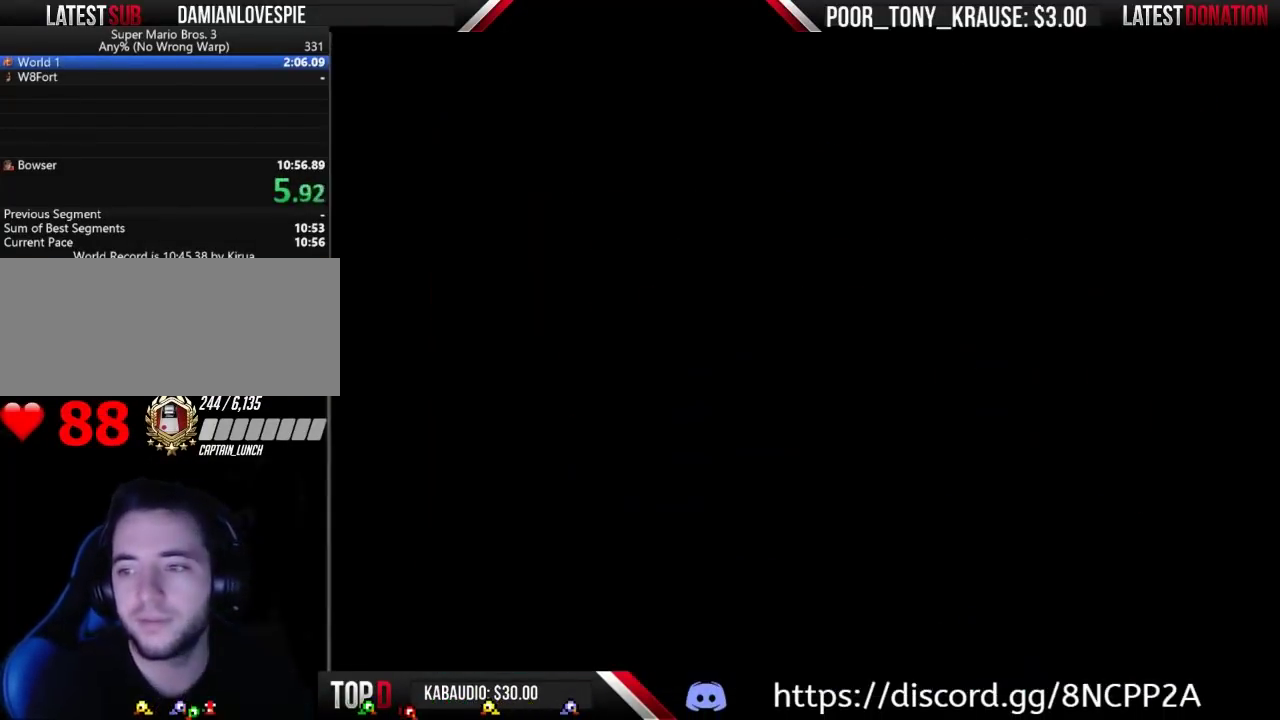
{"buttons": ["B", "DPAD_RIGHT"], "events": [[267, "A", "down"], [267, "DPAD_UP", "up"], [333, "A", "up"], [333, "B", "down"], [333, "DPAD_RIGHT", "down"]]}
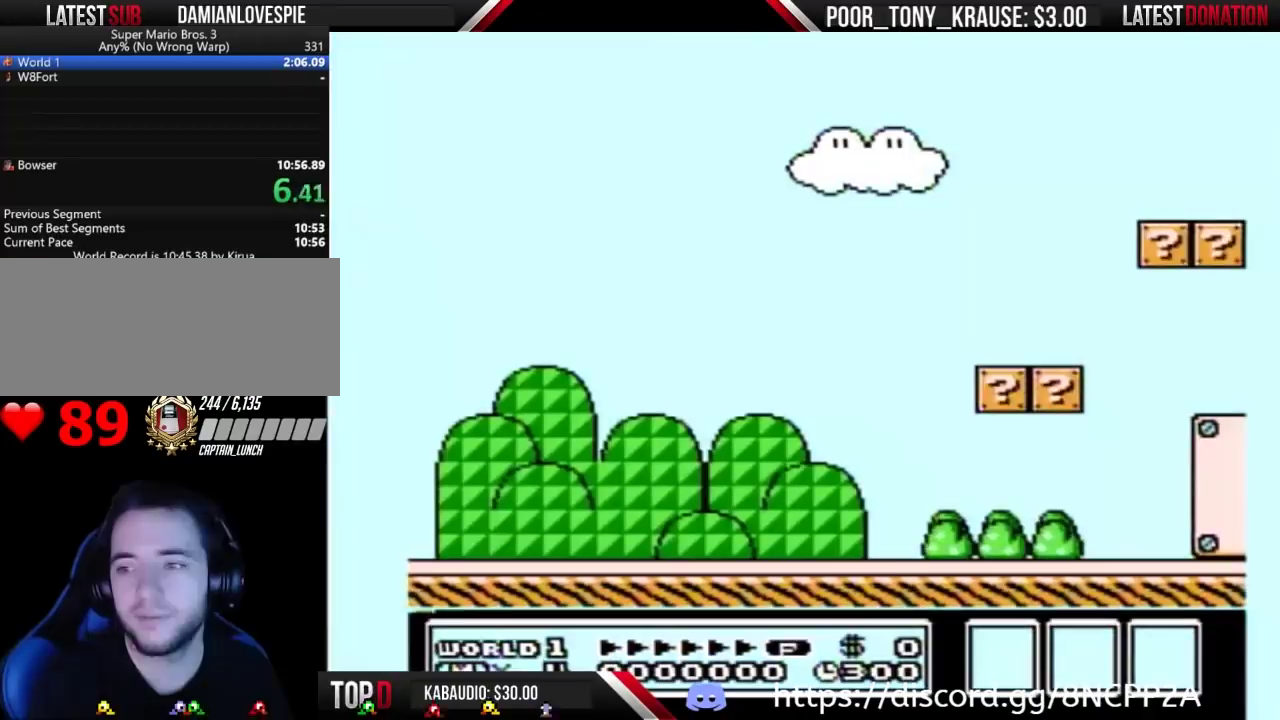
{"buttons": ["B", "DPAD_RIGHT"], "events": []}
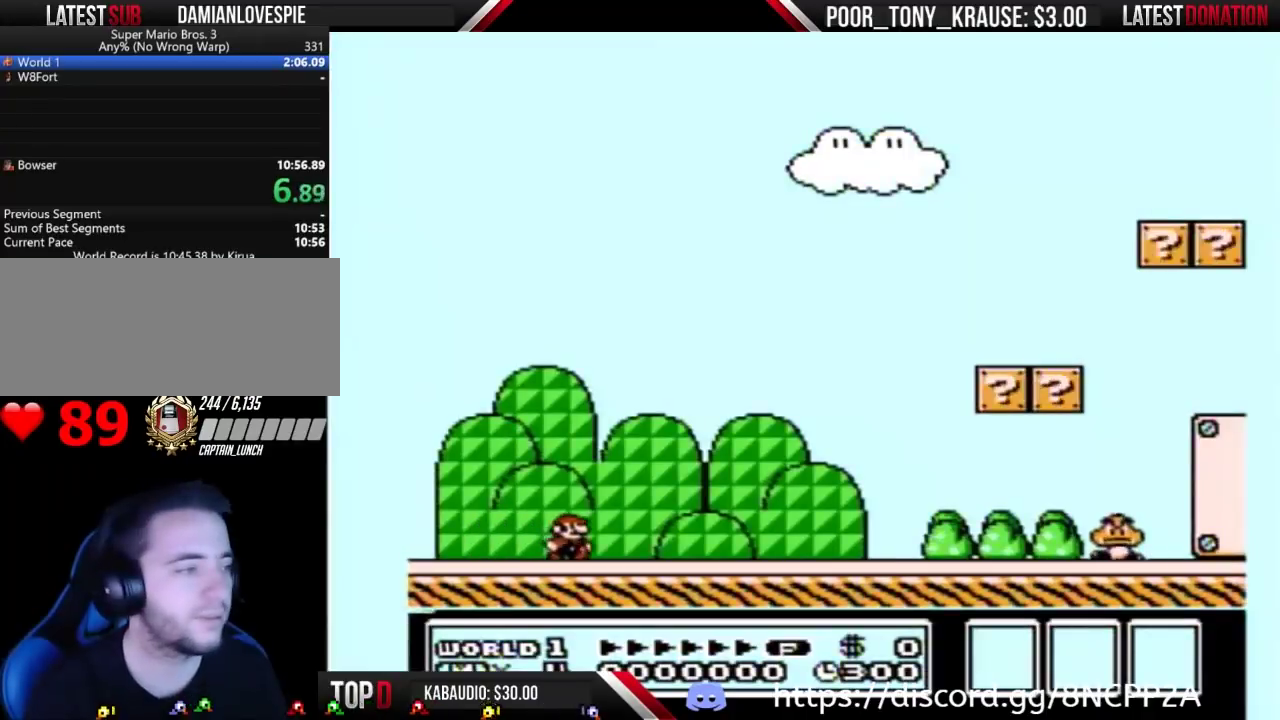
{"buttons": ["B", "DPAD_RIGHT"], "events": []}
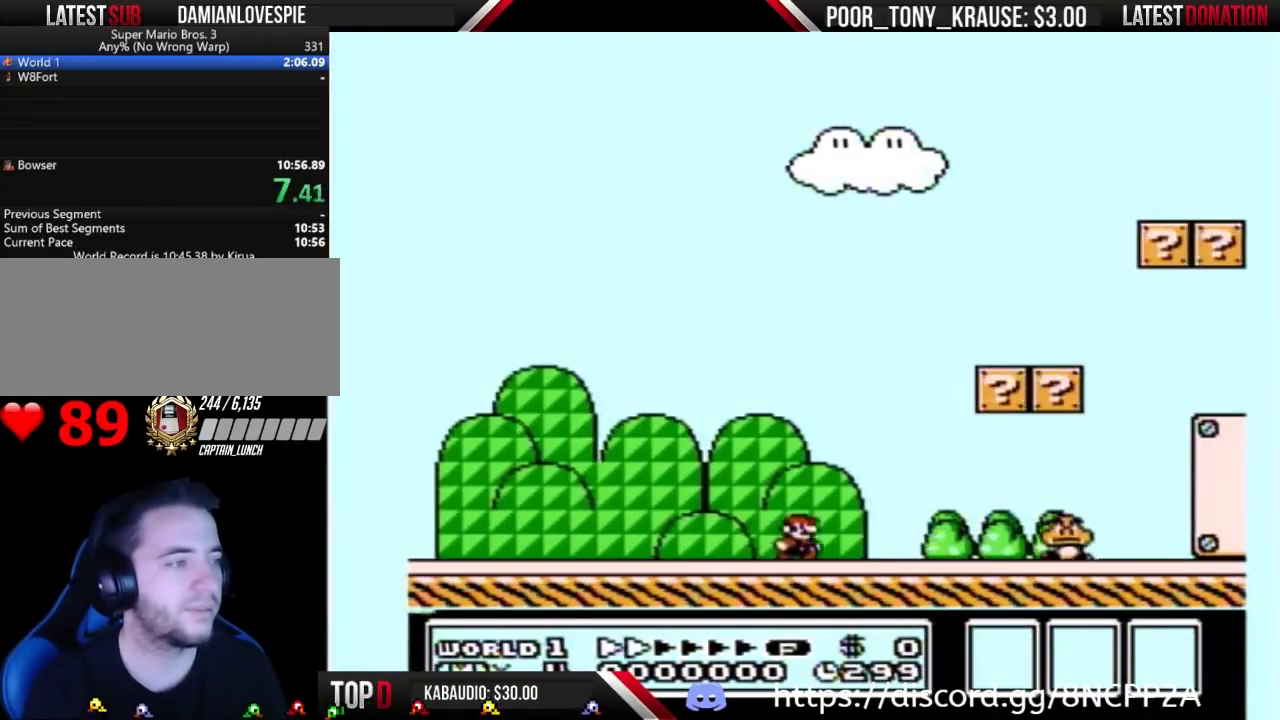
{"buttons": ["B", "DPAD_RIGHT"], "events": [[300, "A", "down"], [500, "A", "up"]]}
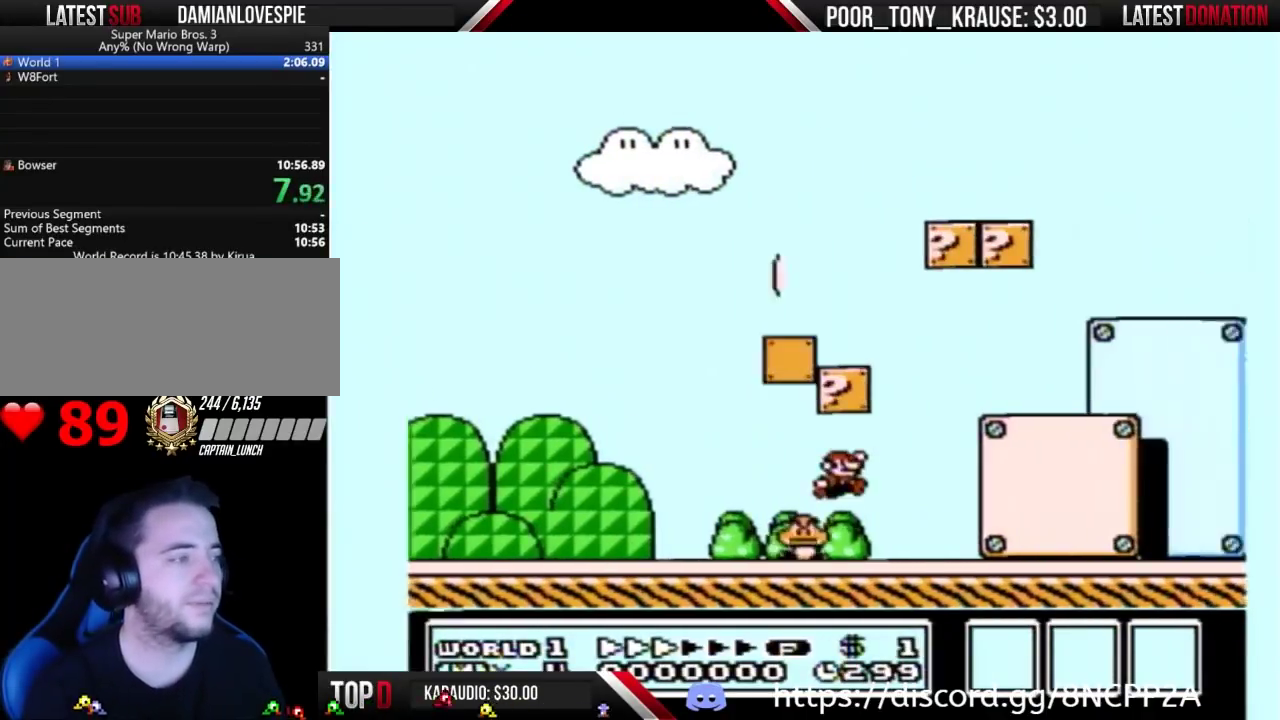
{"buttons": ["B", "DPAD_RIGHT"], "events": []}
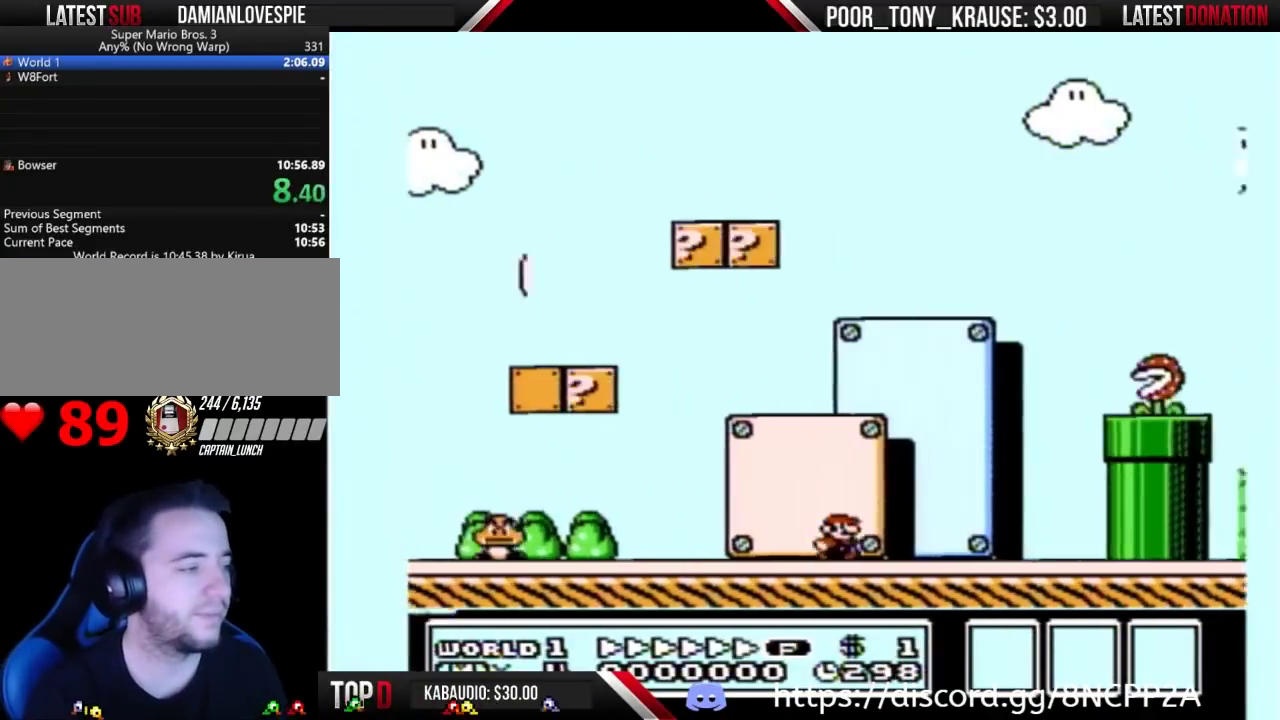
{"buttons": ["A", "B", "DPAD_RIGHT"], "events": [[200, "A", "down"], [200, "DPAD_LEFT", "down"], [200, "DPAD_RIGHT", "up"], [333, "DPAD_LEFT", "up"], [333, "DPAD_RIGHT", "down"]]}
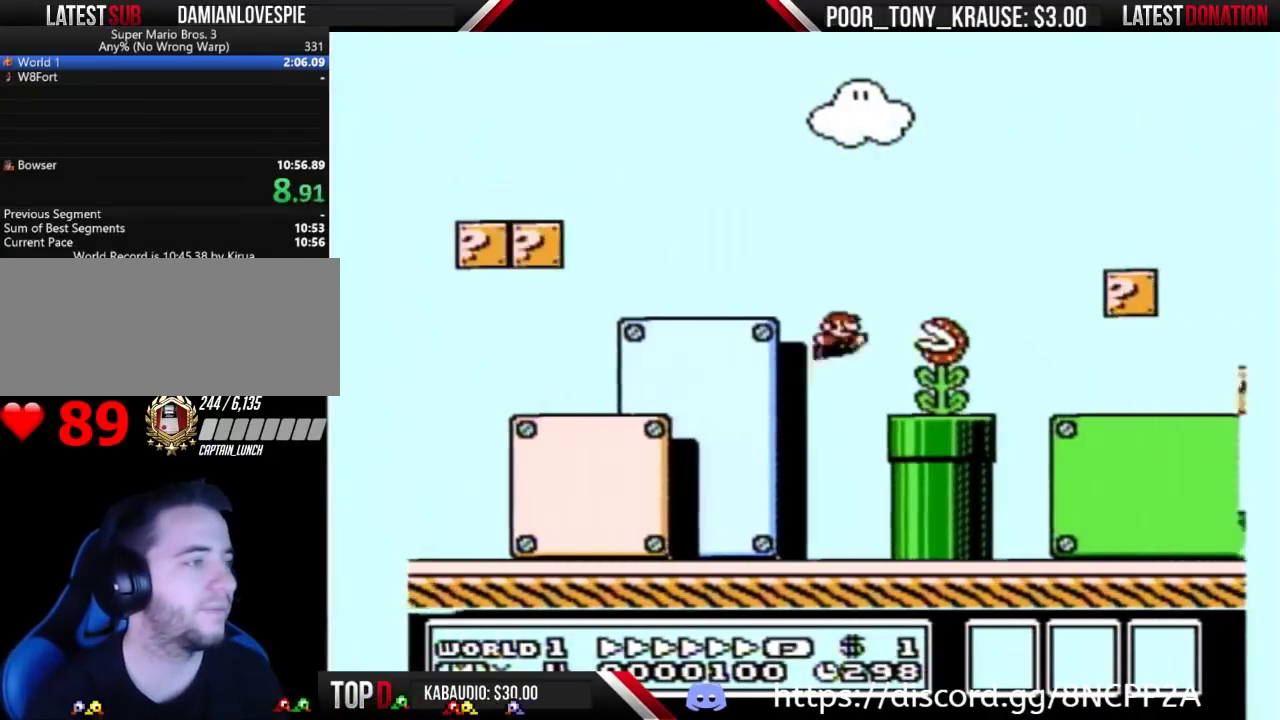
{"buttons": ["B", "DPAD_RIGHT"], "events": [[133, "A", "up"]]}
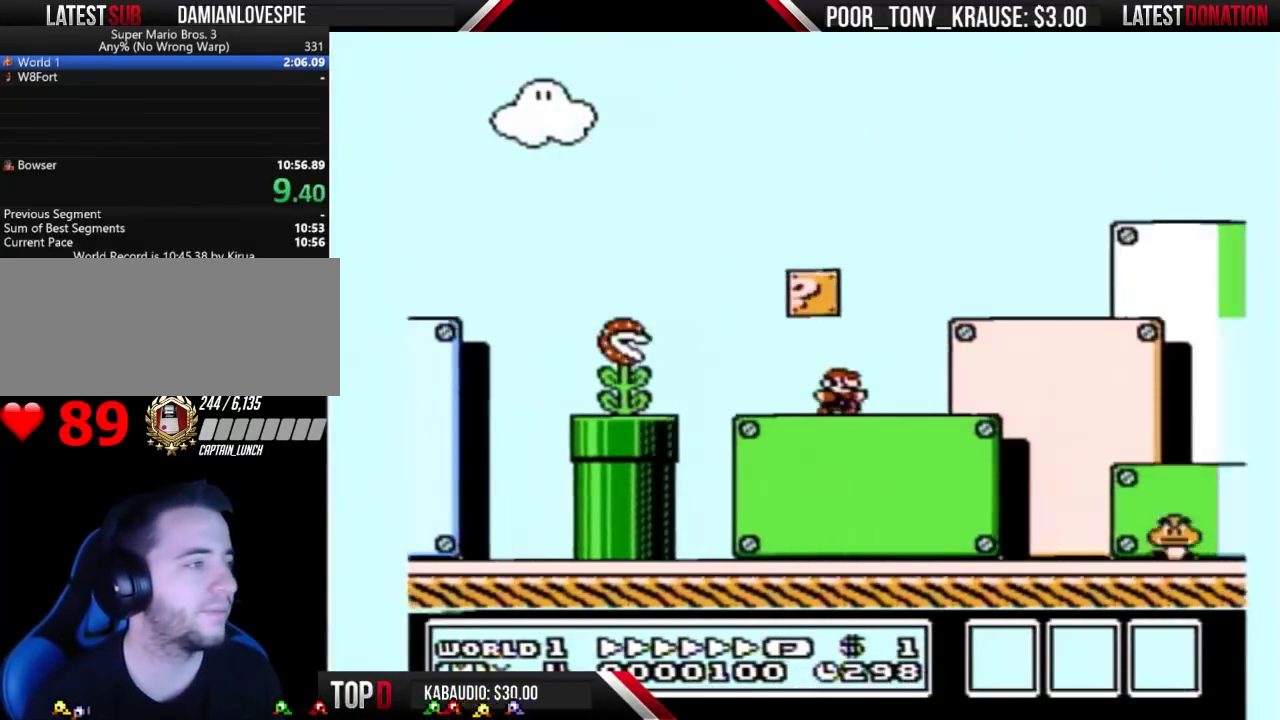
{"buttons": ["B", "DPAD_RIGHT"], "events": []}
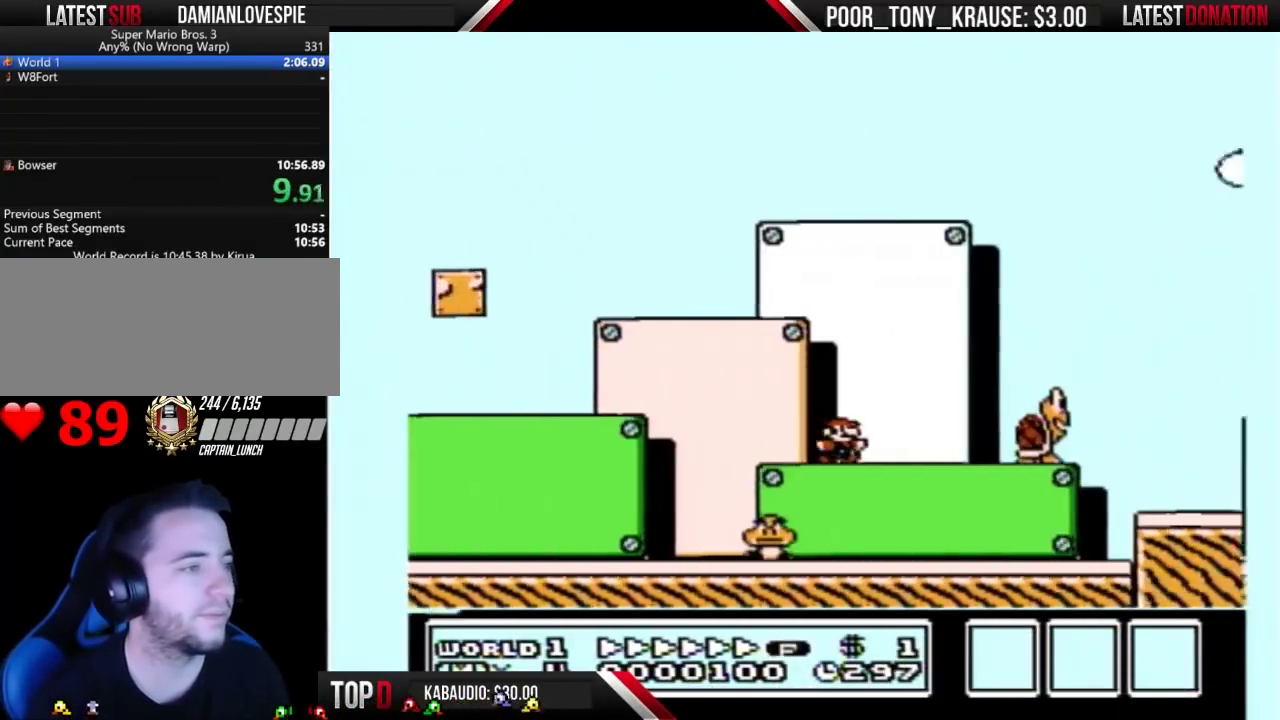
{"buttons": ["A", "B", "DPAD_RIGHT"], "events": [[300, "A", "down"]]}
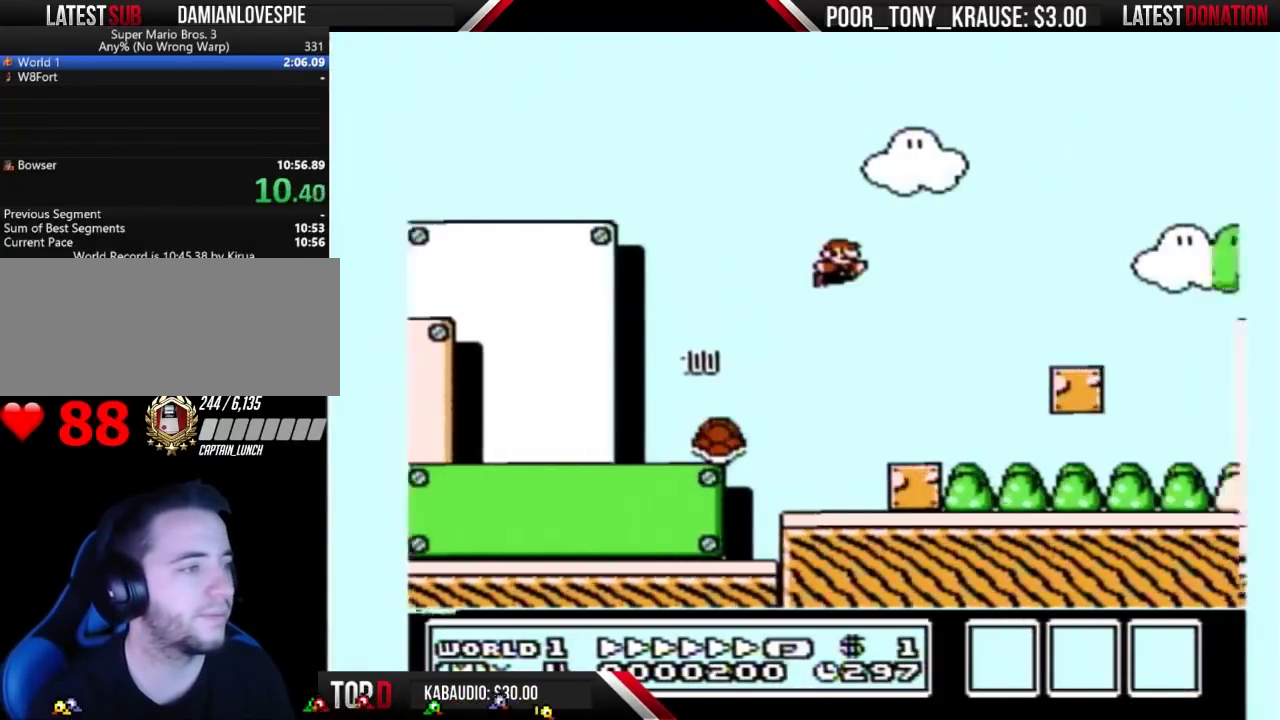
{"buttons": ["B", "DPAD_RIGHT"], "events": [[33, "A", "up"]]}
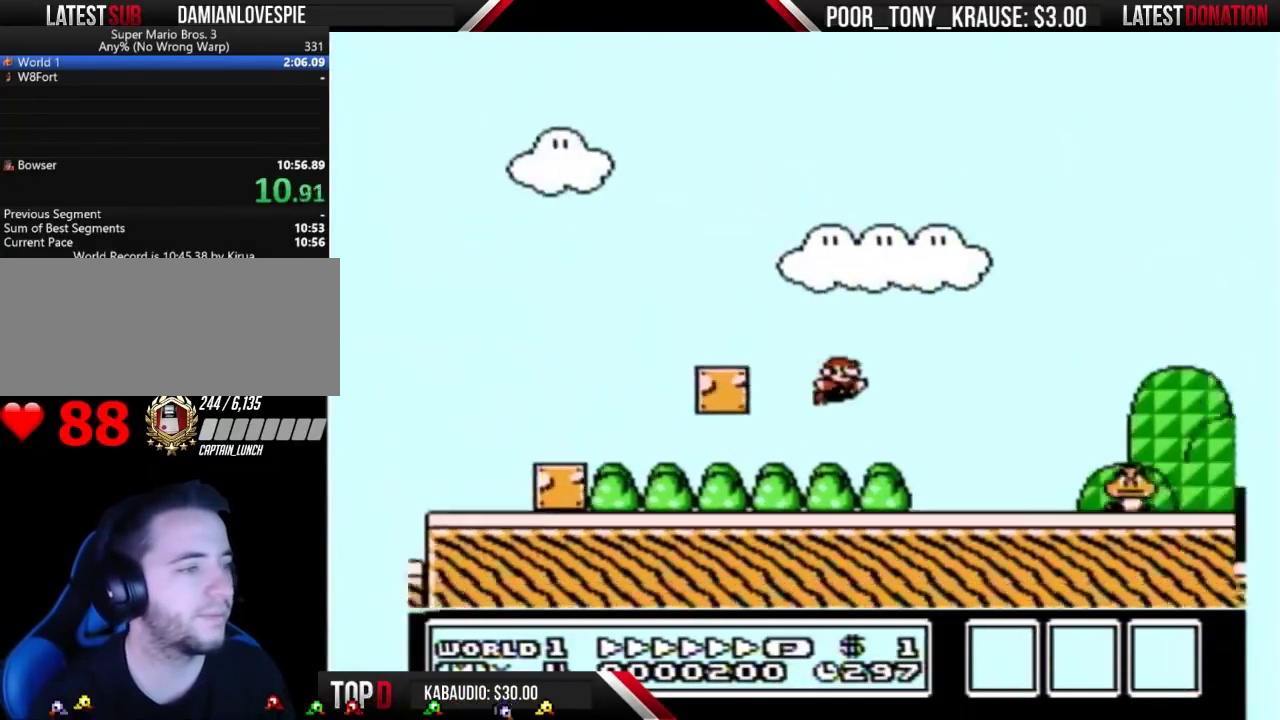
{"buttons": ["A", "B", "DPAD_RIGHT"], "events": [[367, "A", "down"]]}
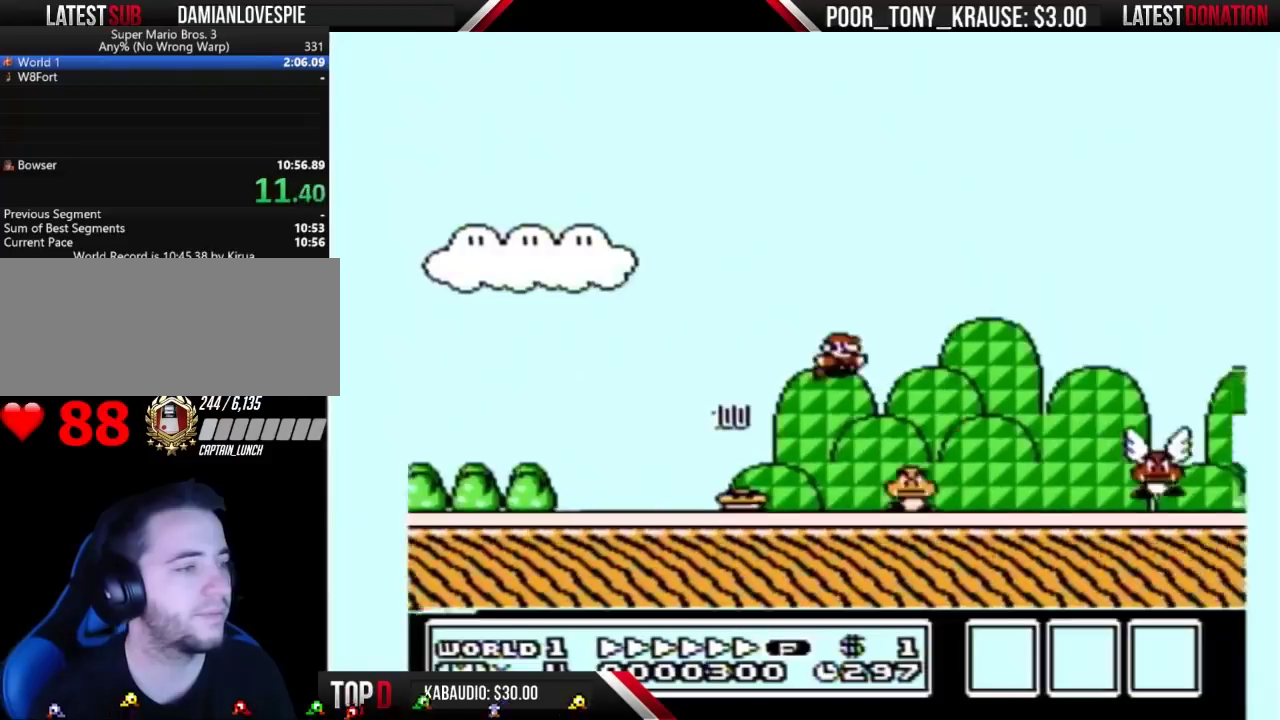
{"buttons": ["B", "DPAD_RIGHT"], "events": [[67, "A", "up"]]}
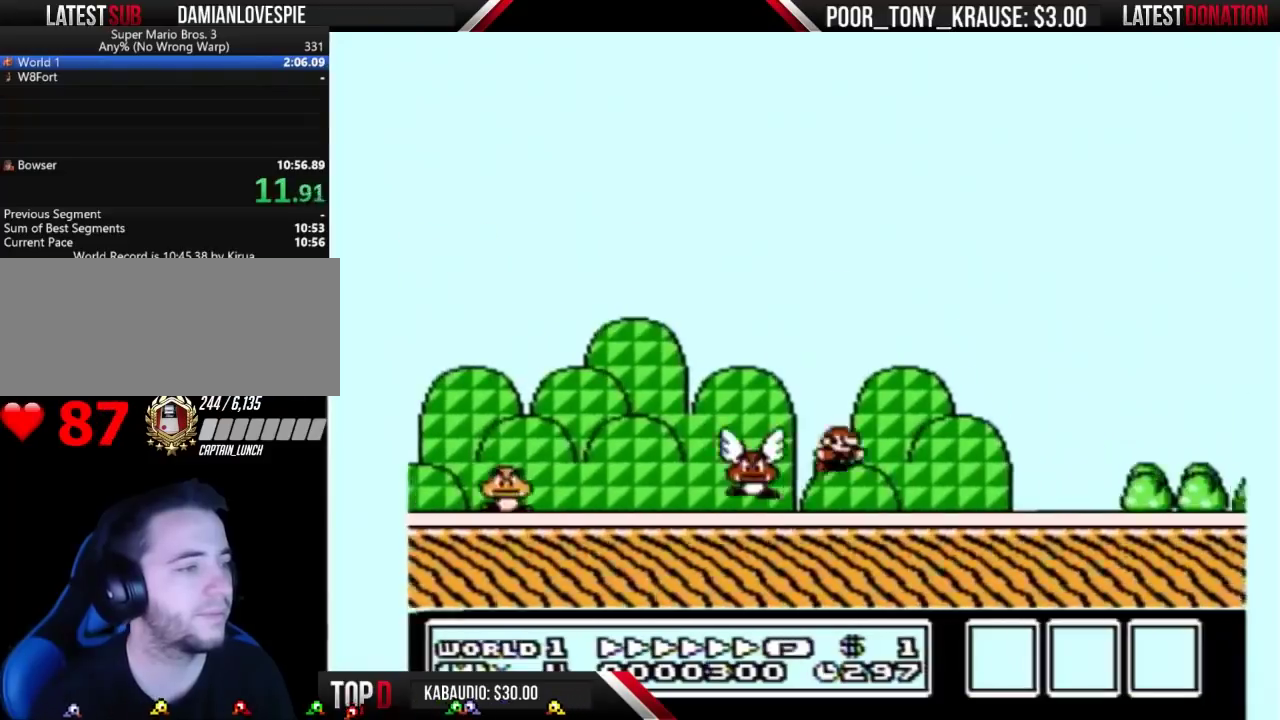
{"buttons": ["A", "B", "DPAD_RIGHT"], "events": [[433, "A", "down"]]}